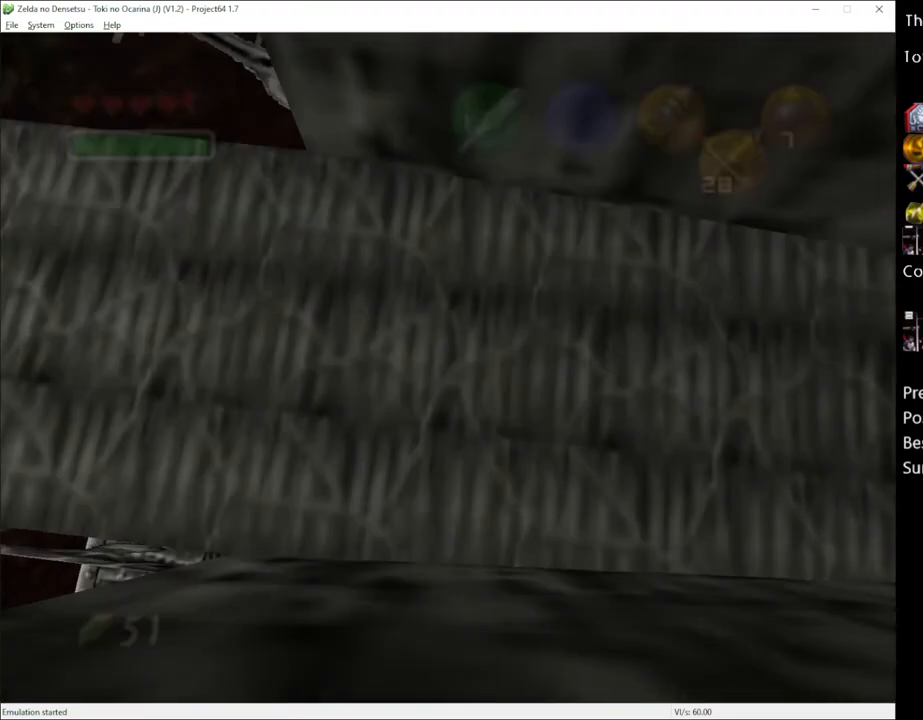
Gameplay with a controller (Xbox layout); each line is a JSON object with the inputs held at the frame after it. "events" lists button and stick changes between this image and that frame as [ms after this image, input, new state], when the widget could be followed in between. Not read: L1 L3 R1 R3.
{"buttons": [], "left_stick": "down-right", "right_stick": "center", "events": [[300, "left_stick", "down-right"]]}
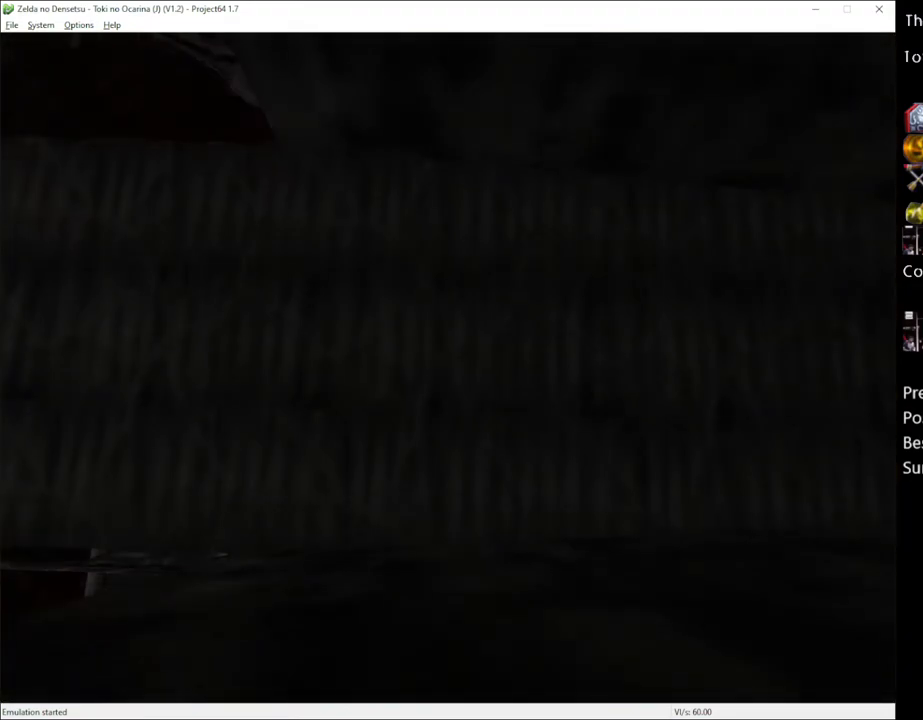
{"buttons": [], "left_stick": "down-right", "right_stick": "center", "events": []}
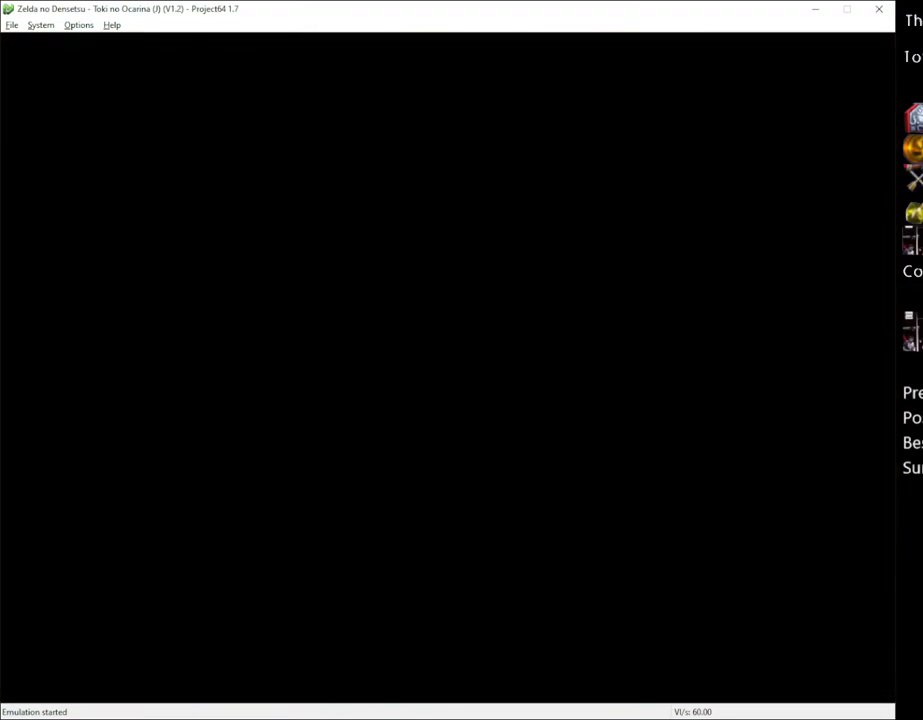
{"buttons": [], "left_stick": "down-right", "right_stick": "center", "events": []}
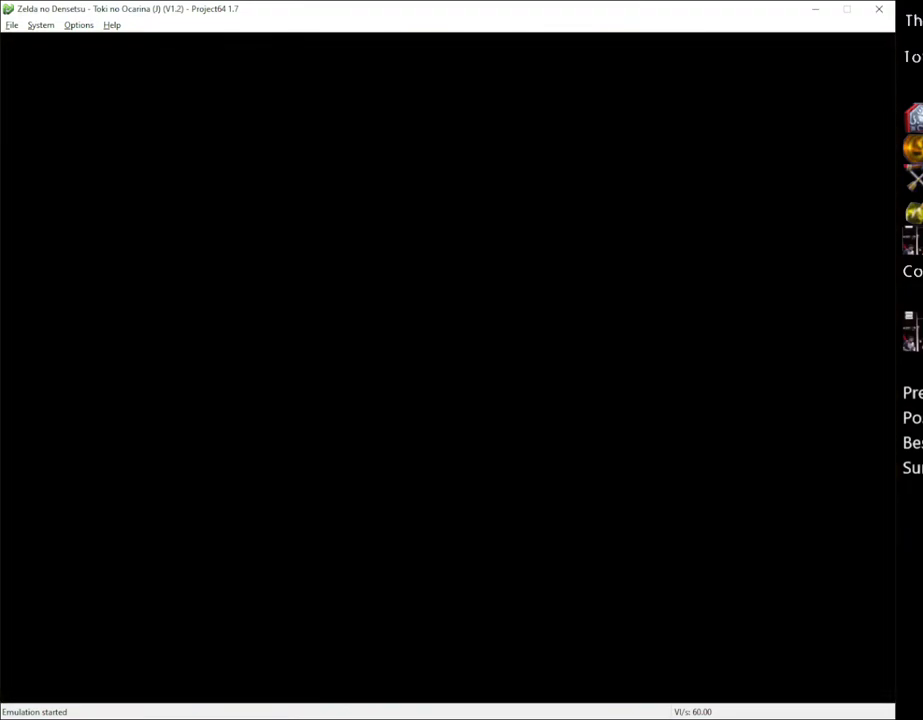
{"buttons": [], "left_stick": "down-right", "right_stick": "center", "events": []}
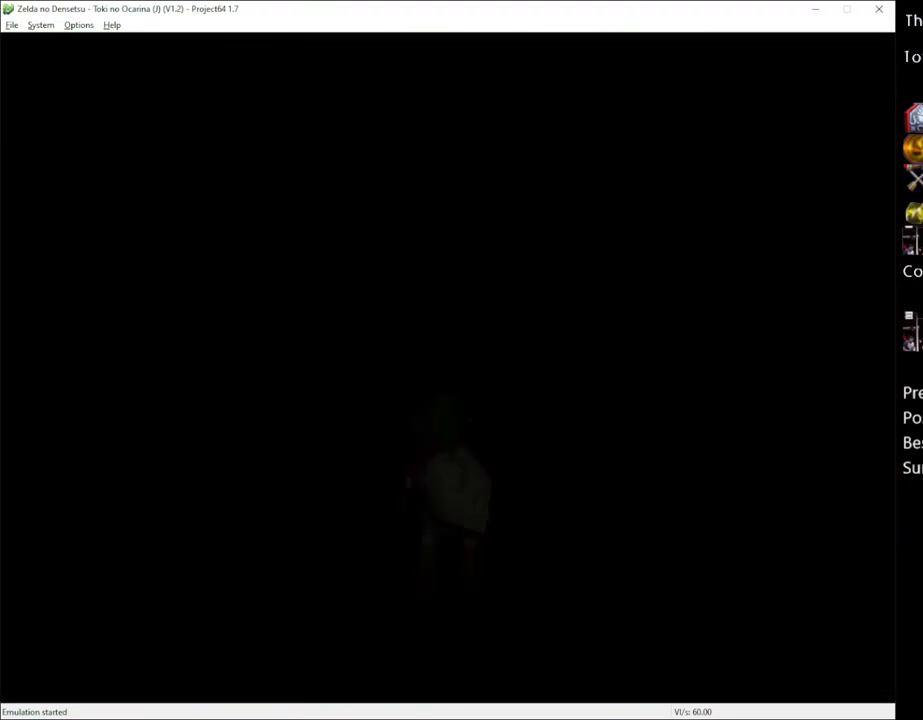
{"buttons": [], "left_stick": "down-right", "right_stick": "center", "events": []}
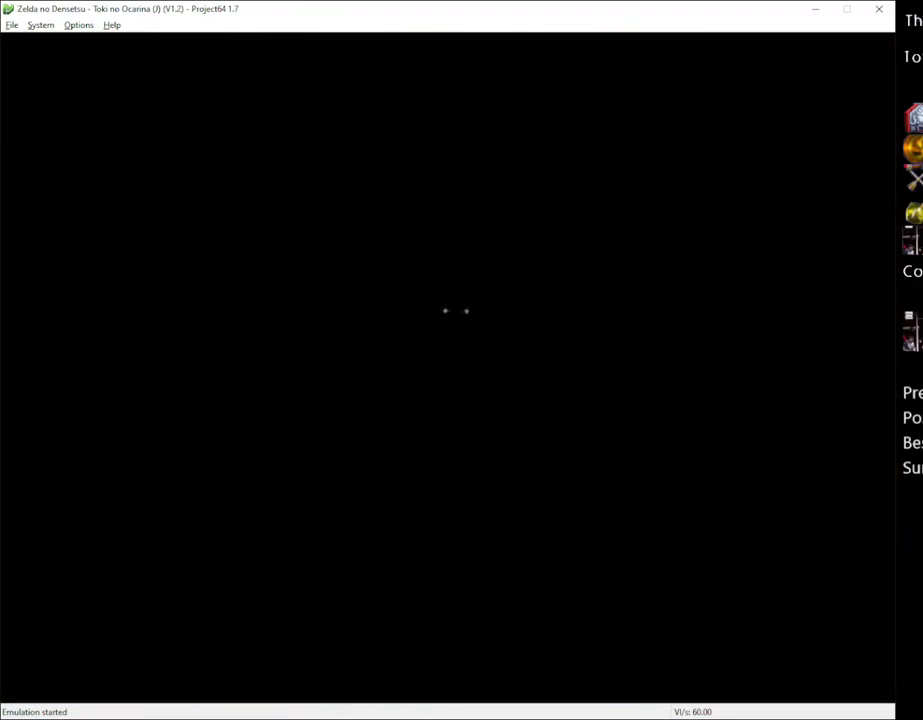
{"buttons": [], "left_stick": "down-right", "right_stick": "center", "events": []}
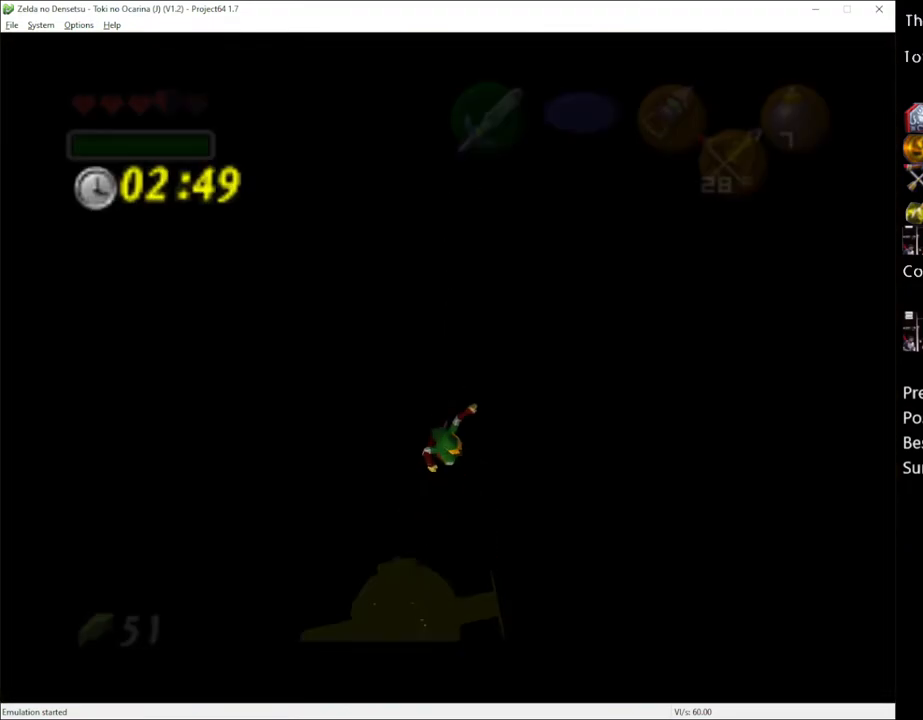
{"buttons": [], "left_stick": "down-right", "right_stick": "center", "events": []}
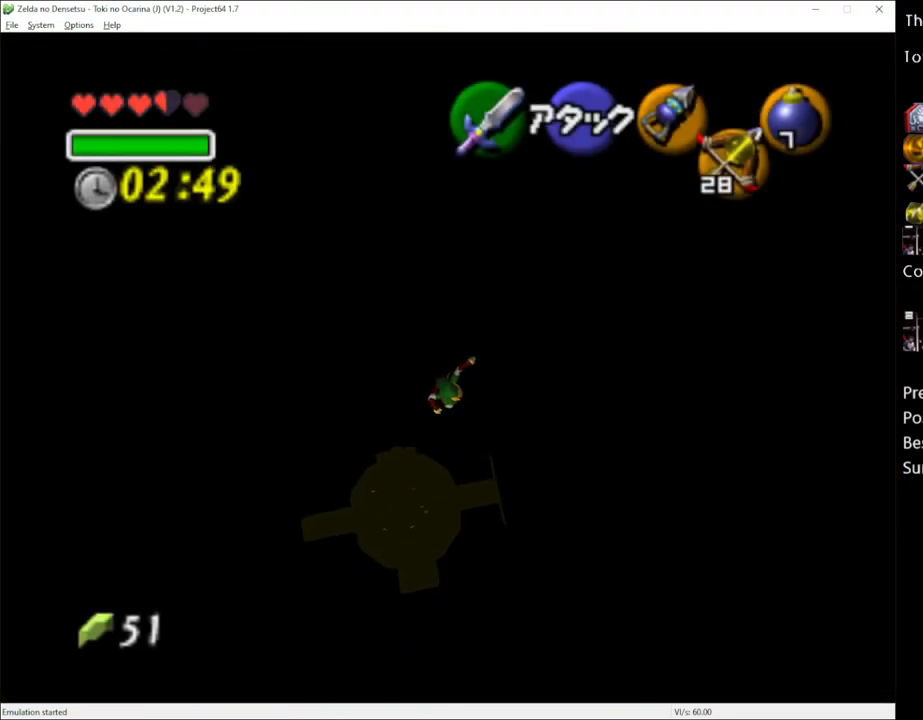
{"buttons": [], "left_stick": "down-right", "right_stick": "center", "events": [[133, "X", "down"], [267, "X", "up"]]}
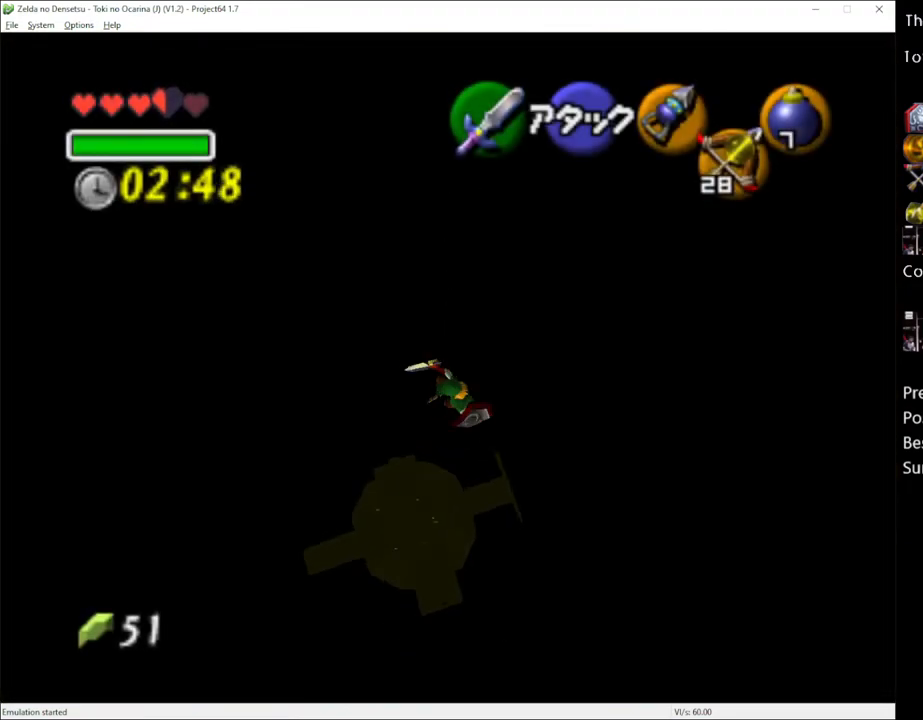
{"buttons": [], "left_stick": "right", "right_stick": "center", "events": [[50, "left_stick", "right"]]}
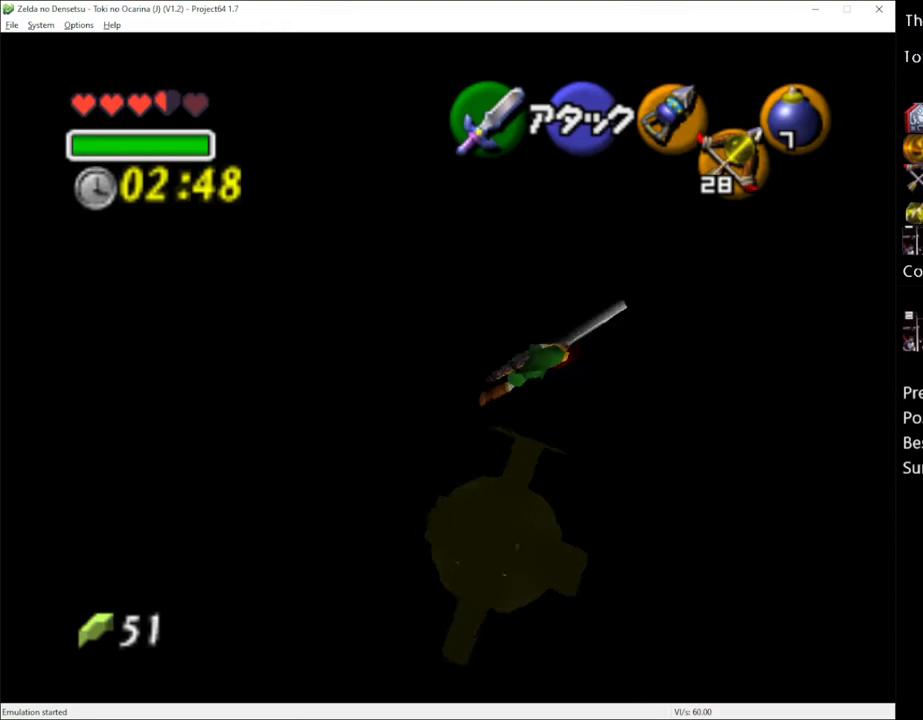
{"buttons": [], "left_stick": "up", "right_stick": "center", "events": [[267, "left_stick", "up"]]}
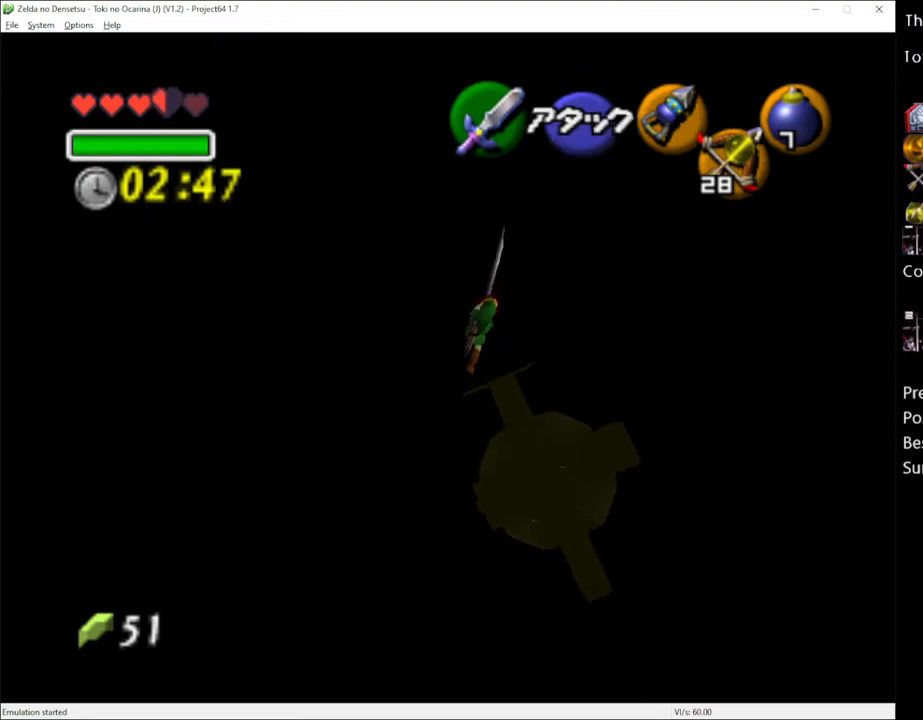
{"buttons": [], "left_stick": "up", "right_stick": "center", "events": []}
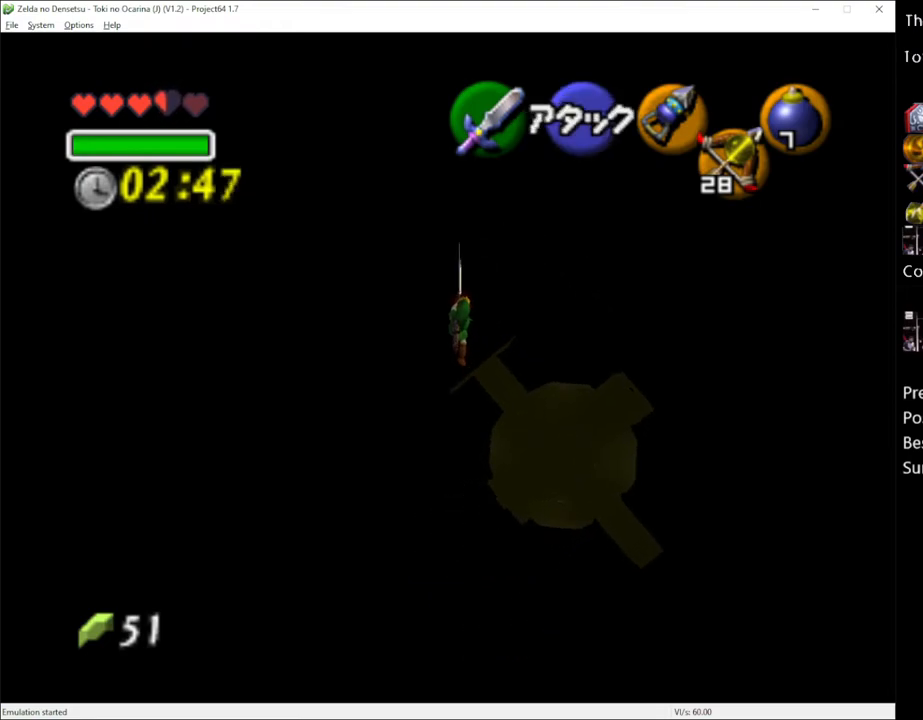
{"buttons": [], "left_stick": "up", "right_stick": "center", "events": []}
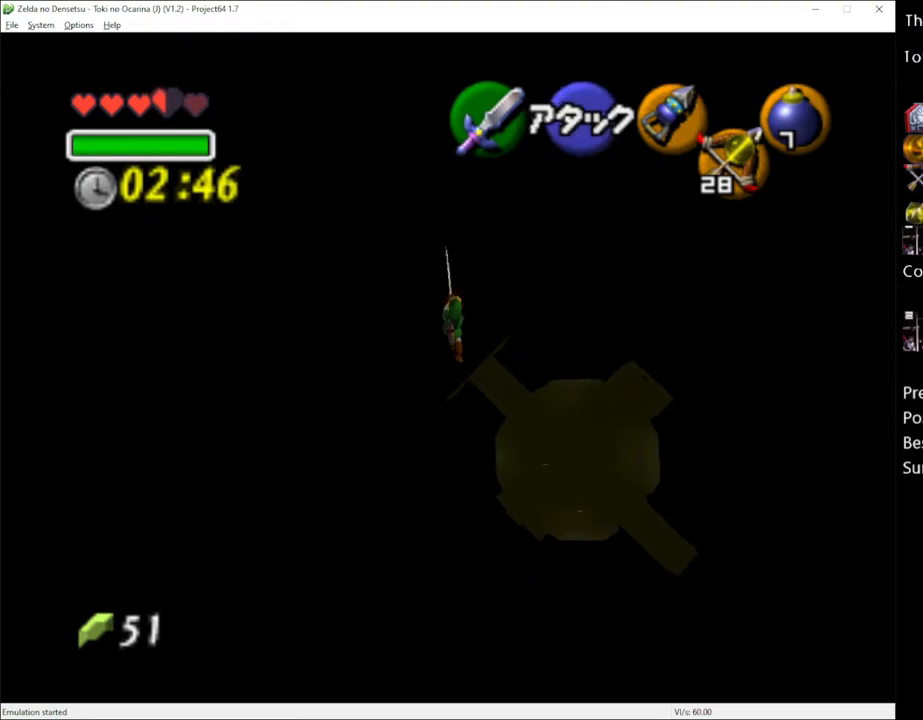
{"buttons": [], "left_stick": "up", "right_stick": "center", "events": []}
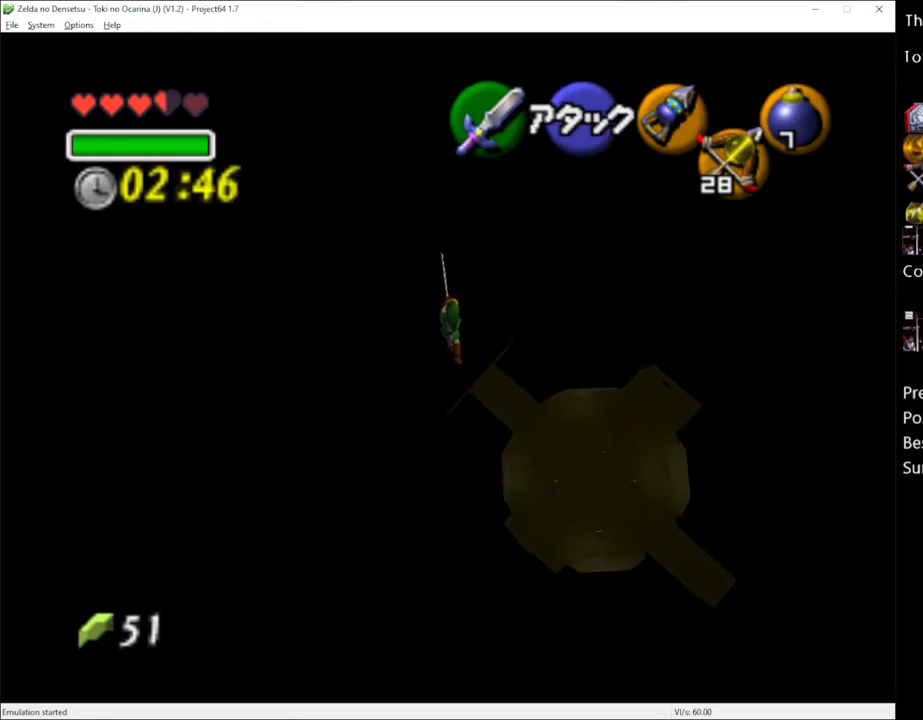
{"buttons": [], "left_stick": "up", "right_stick": "center", "events": []}
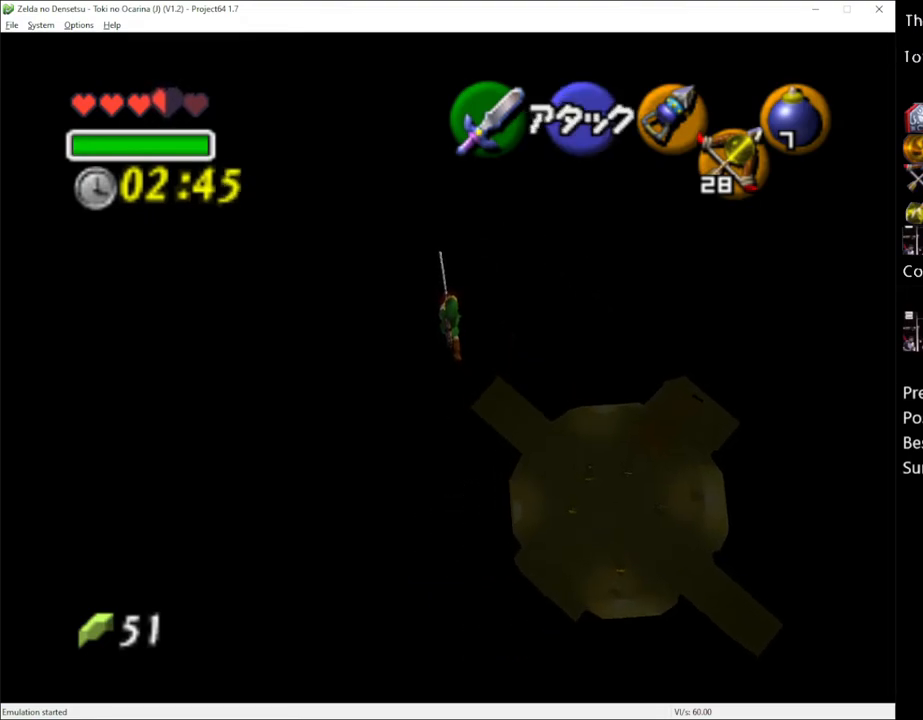
{"buttons": [], "left_stick": "center", "right_stick": "center", "events": [[417, "left_stick", "center"]]}
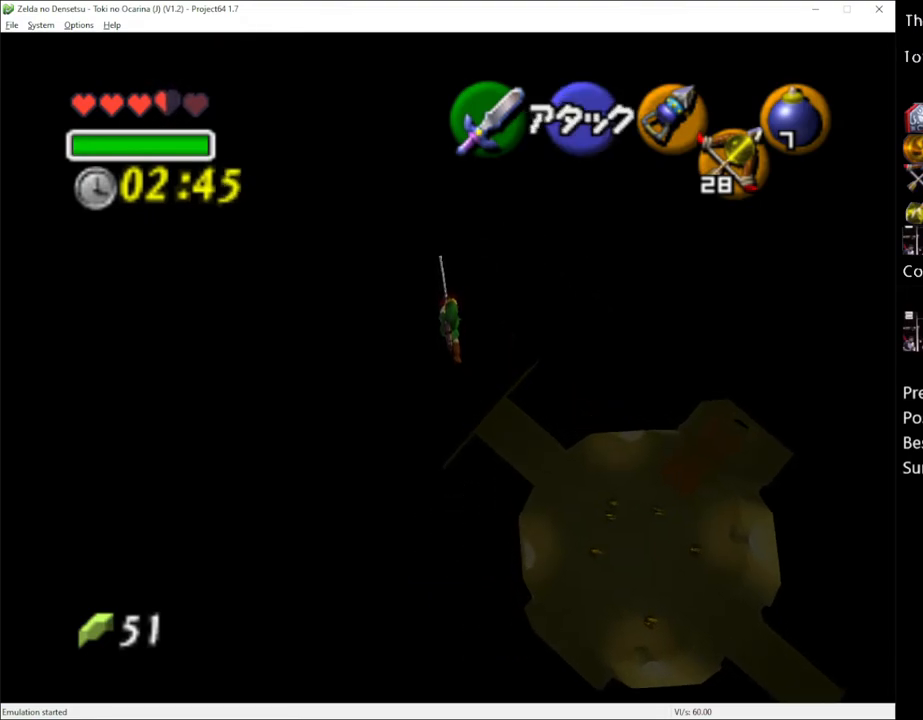
{"buttons": [], "left_stick": "center", "right_stick": "center", "events": []}
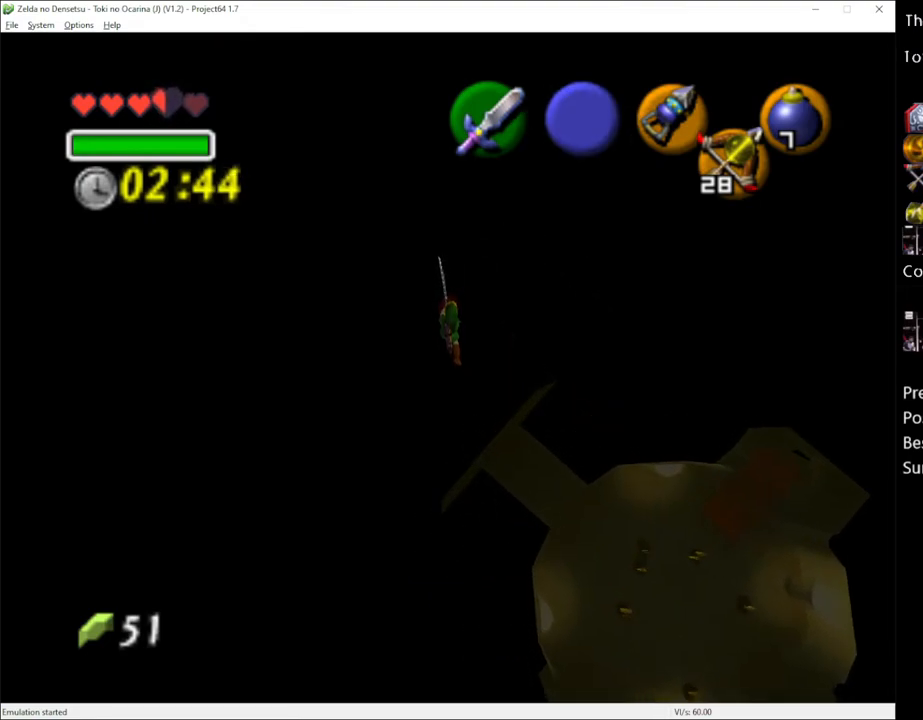
{"buttons": [], "left_stick": "center", "right_stick": "center", "events": []}
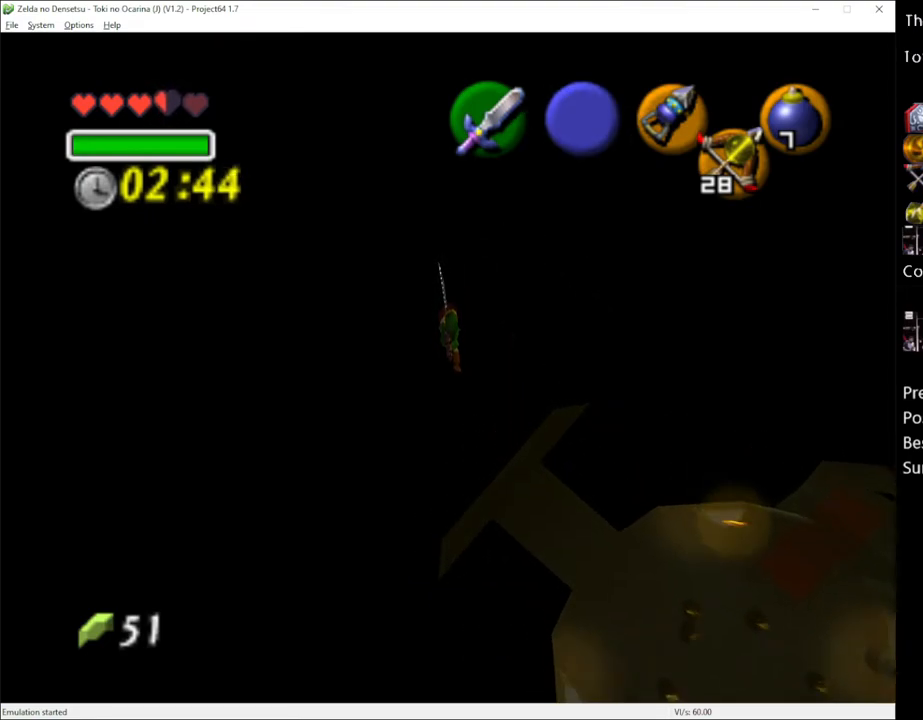
{"buttons": [], "left_stick": "center", "right_stick": "center", "events": []}
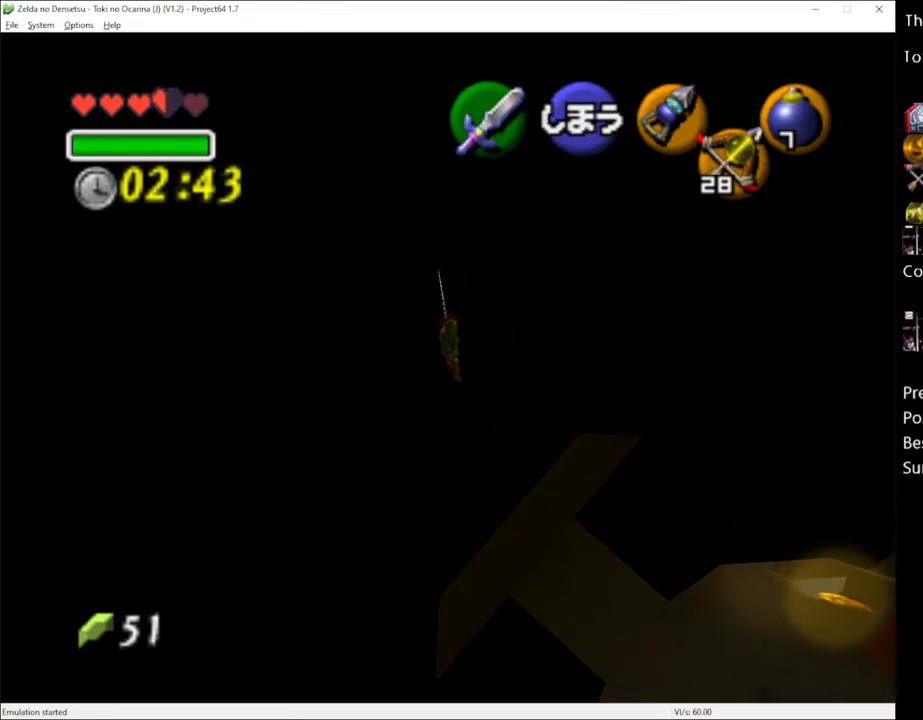
{"buttons": [], "left_stick": "up", "right_stick": "center", "events": [[200, "left_stick", "up"]]}
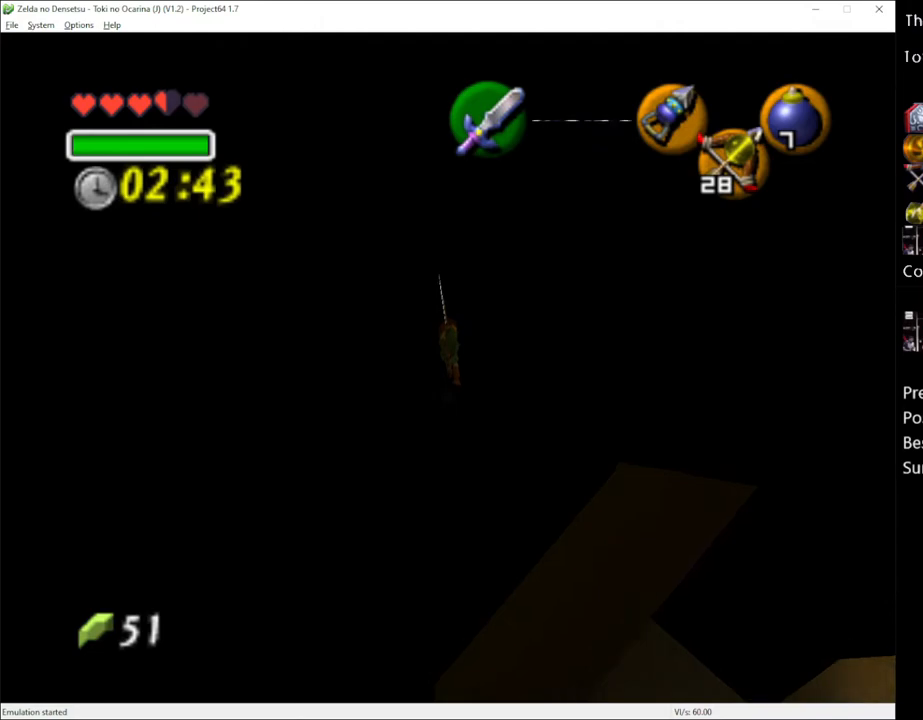
{"buttons": [], "left_stick": "up", "right_stick": "center", "events": []}
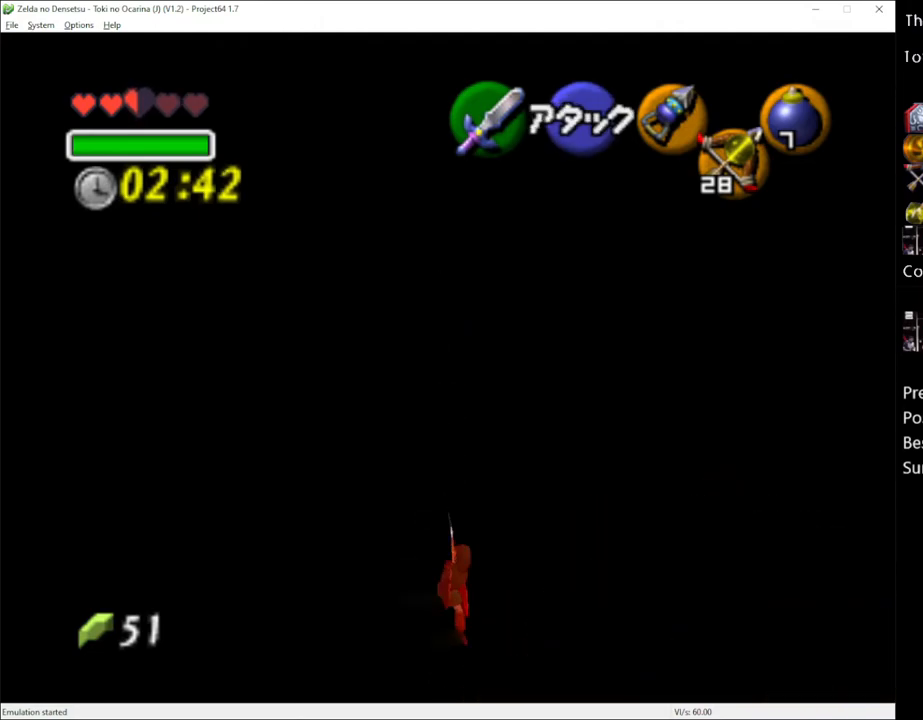
{"buttons": [], "left_stick": "right", "right_stick": "center", "events": [[500, "left_stick", "right"]]}
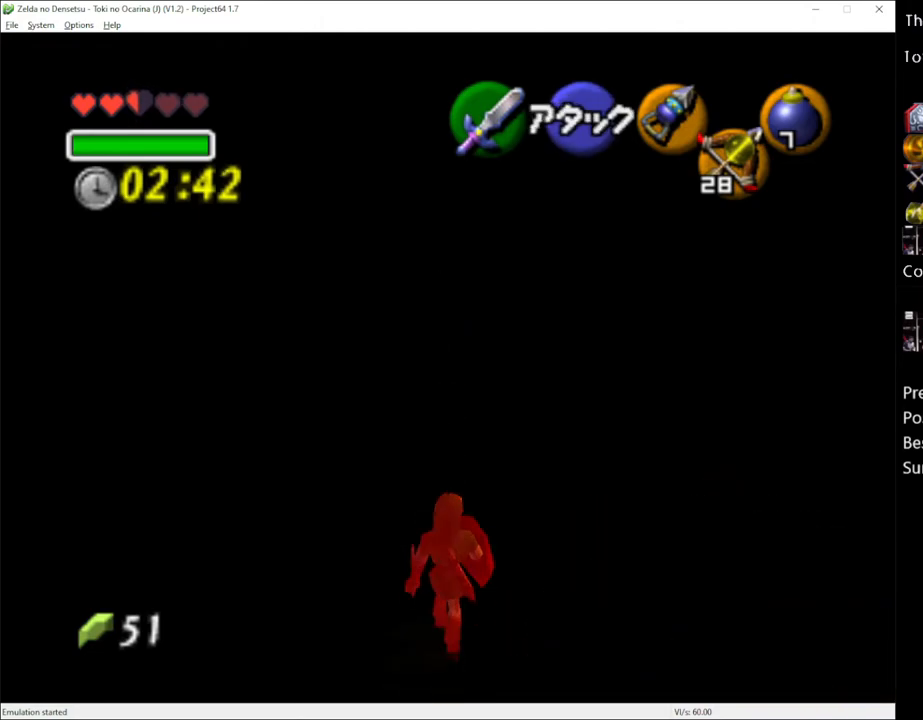
{"buttons": [], "left_stick": "up-right", "right_stick": "center", "events": [[133, "left_stick", "center"], [450, "left_stick", "up-right"]]}
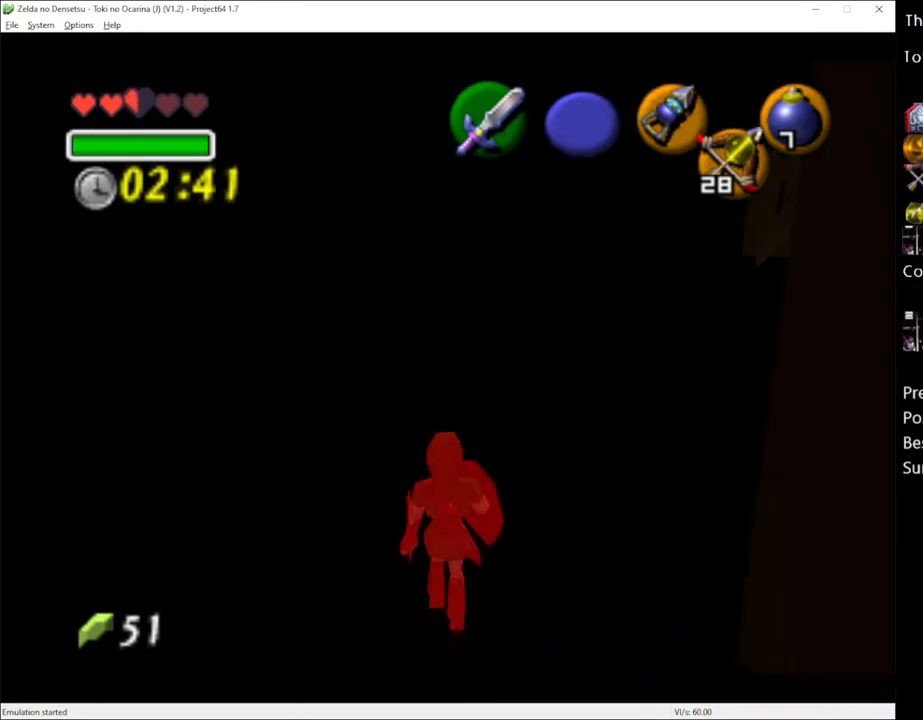
{"buttons": [], "left_stick": "up-left", "right_stick": "center", "events": [[100, "left_stick", "center"], [317, "left_stick", "up-left"]]}
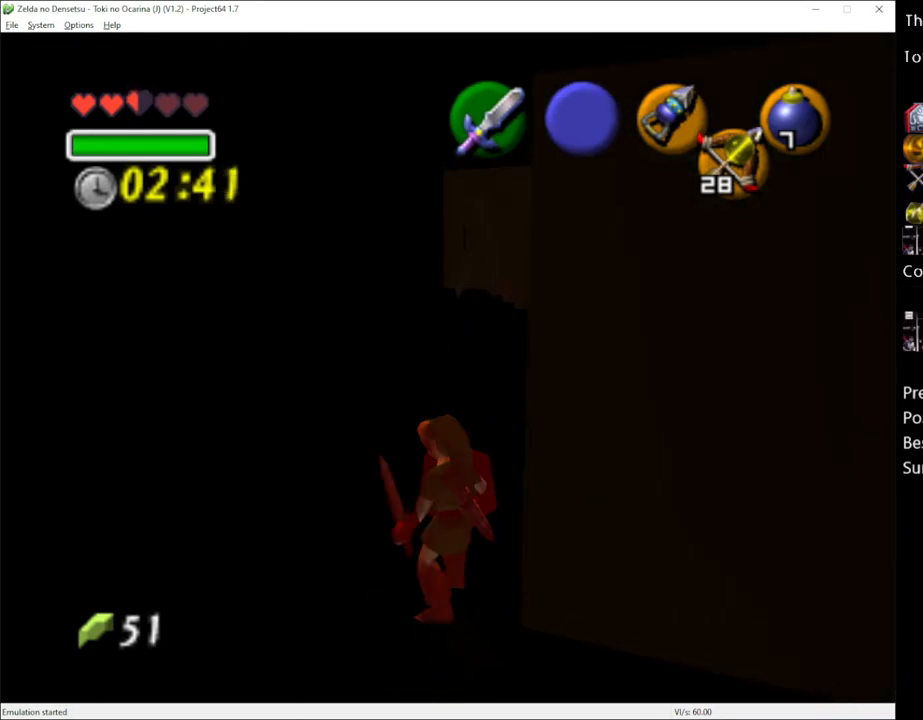
{"buttons": [], "left_stick": "up-left", "right_stick": "center", "events": [[100, "A", "down"], [233, "A", "up"]]}
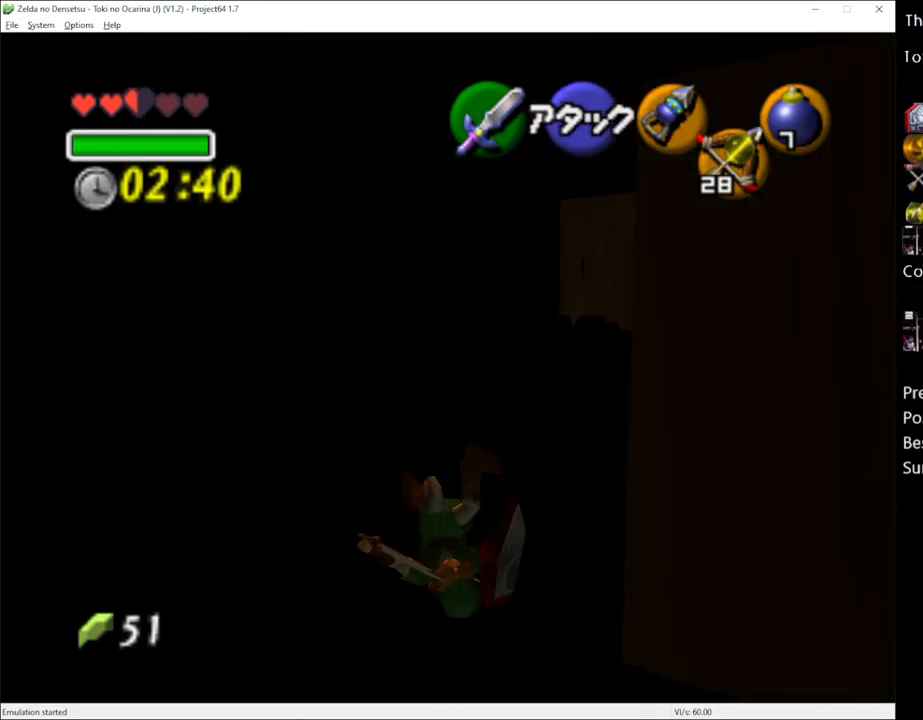
{"buttons": [], "left_stick": "up-left", "right_stick": "center", "events": [[267, "left_stick", "left"], [417, "left_stick", "up-left"]]}
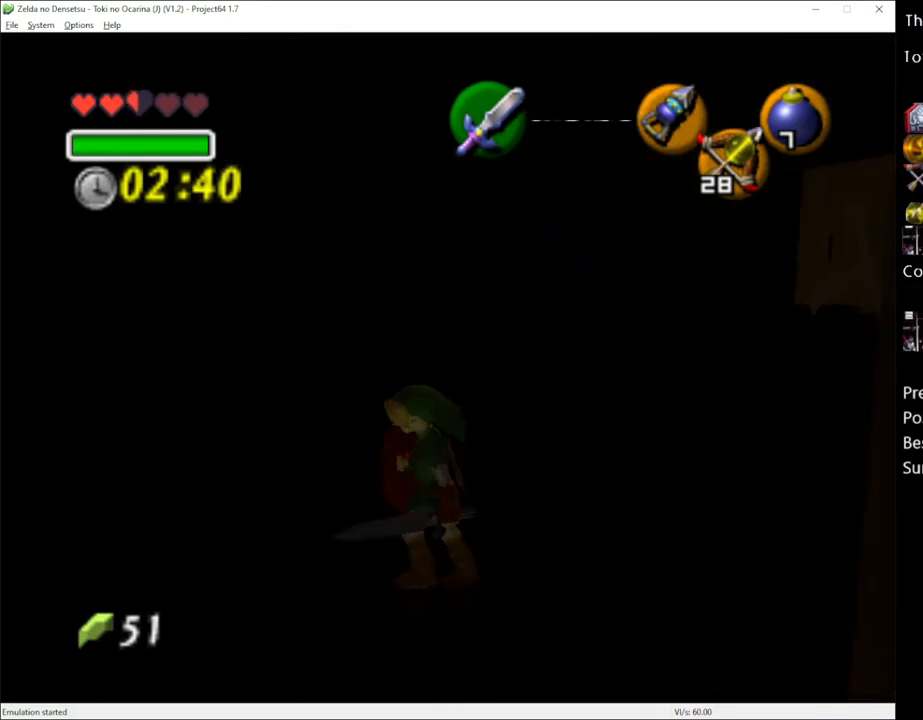
{"buttons": [], "left_stick": "up", "right_stick": "center", "events": [[17, "left_stick", "up"], [267, "A", "down"], [350, "A", "up"]]}
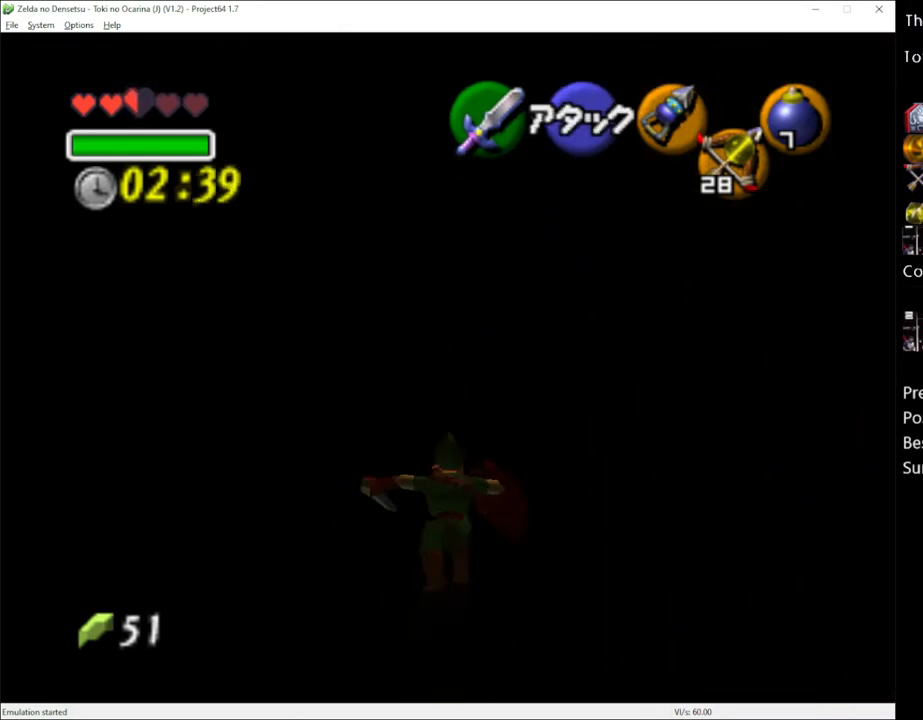
{"buttons": ["A"], "left_stick": "up", "right_stick": "center", "events": [[483, "A", "down"]]}
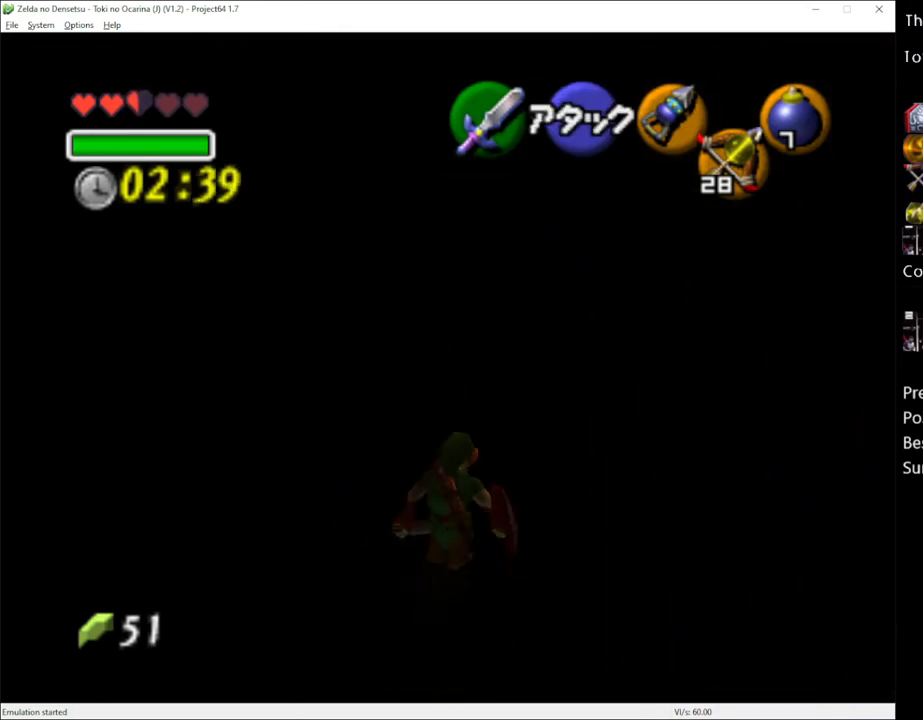
{"buttons": [], "left_stick": "up", "right_stick": "center", "events": [[133, "A", "up"]]}
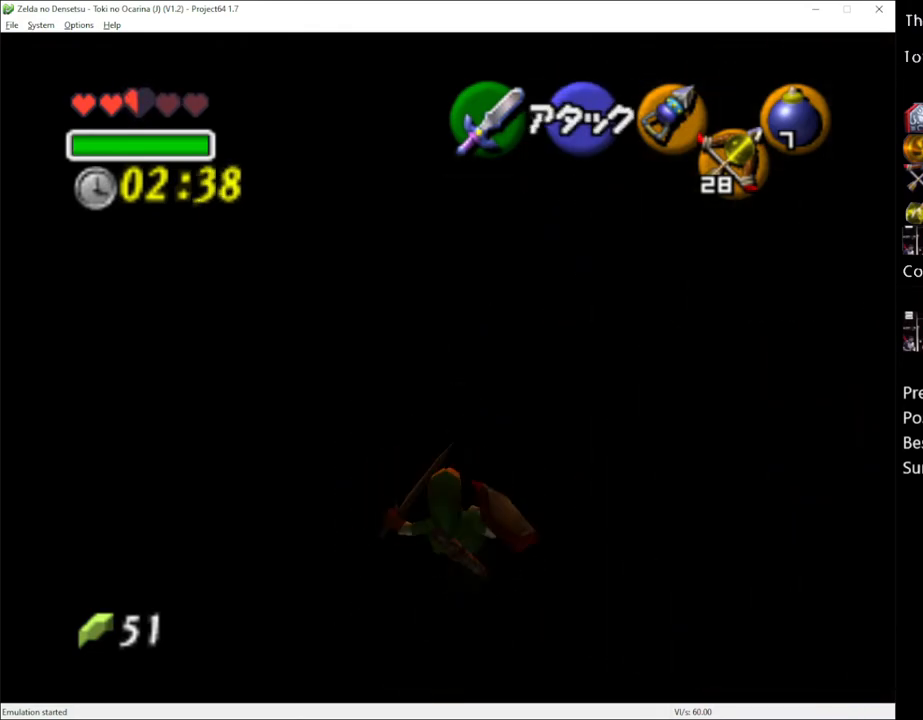
{"buttons": [], "left_stick": "up", "right_stick": "center", "events": [[200, "A", "down"], [350, "A", "up"]]}
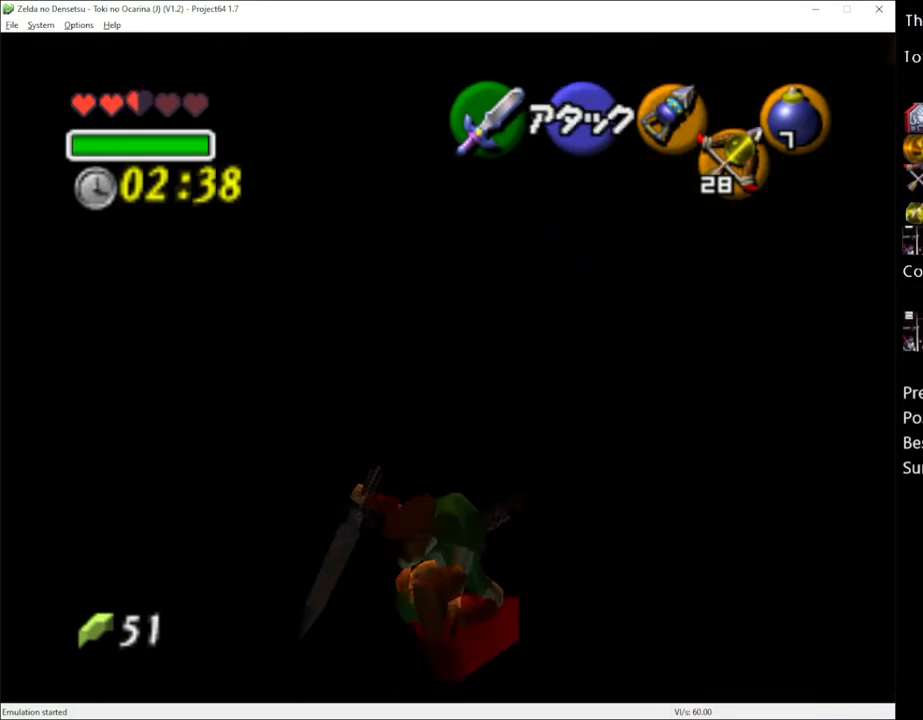
{"buttons": ["A"], "left_stick": "up", "right_stick": "center", "events": [[450, "A", "down"]]}